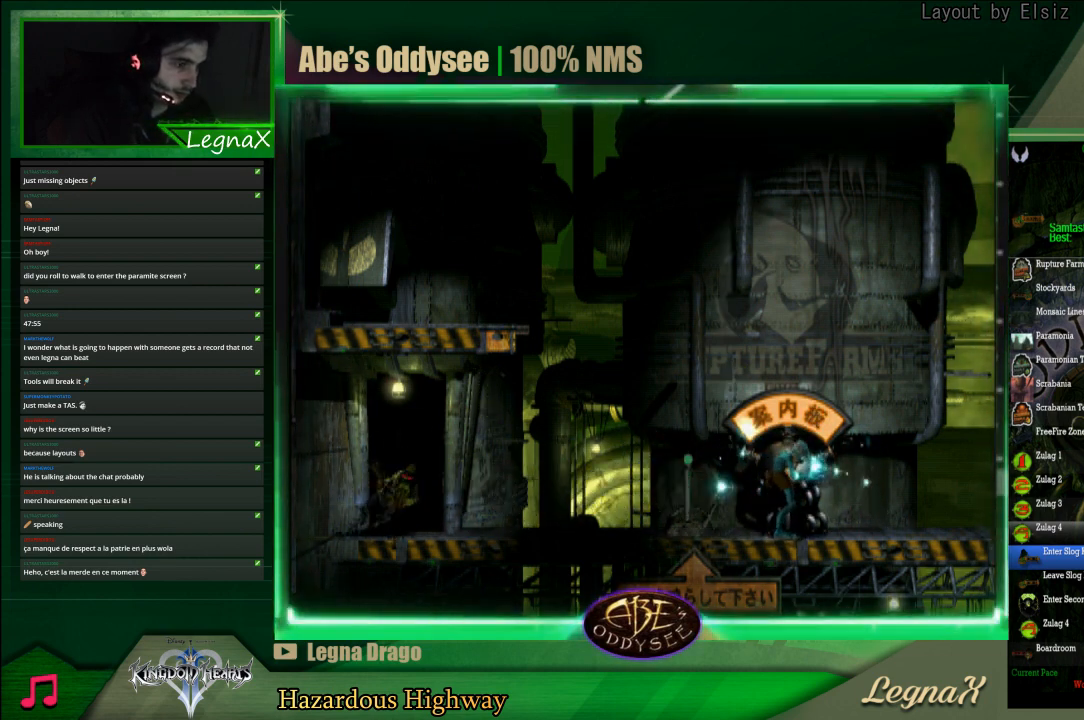
Gameplay with a controller (PlayStation layout); each line is a JSON object with the inputs held at the frame after it. "events" lists button and stick changes between this image and that frame as [ms after this image, input, new state], when the widget could be followed in between. Not read: L3 R3 right_stick.
{"buttons": ["L1", "R1"], "left_stick": "center", "events": []}
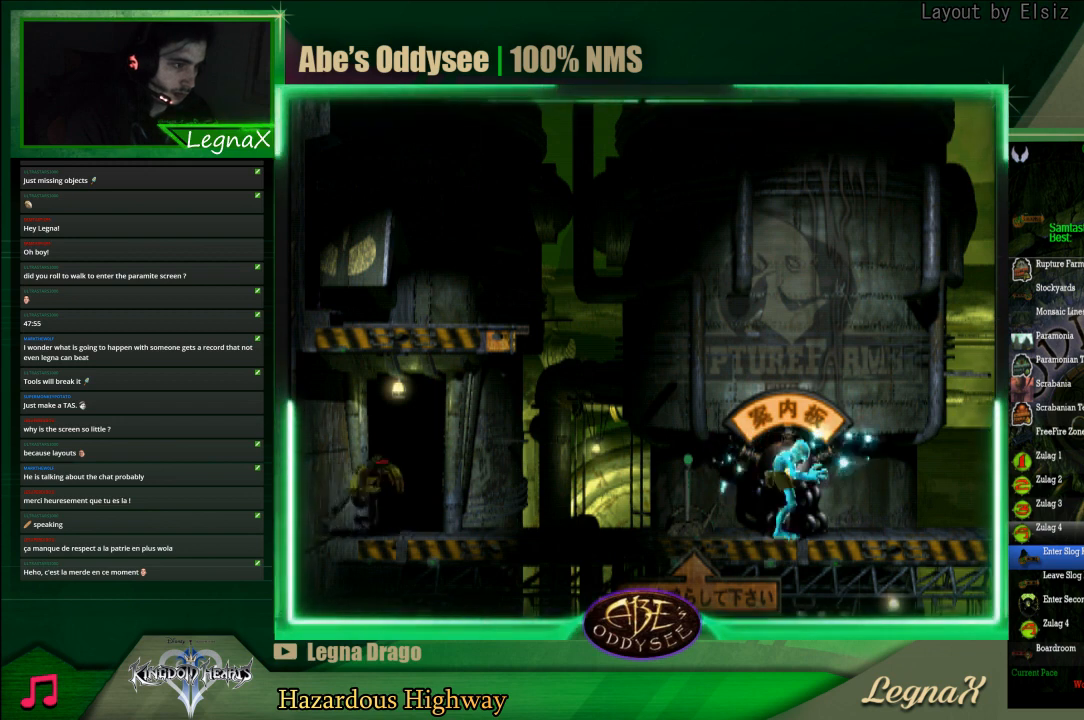
{"buttons": ["L1", "R1"], "left_stick": "center", "events": []}
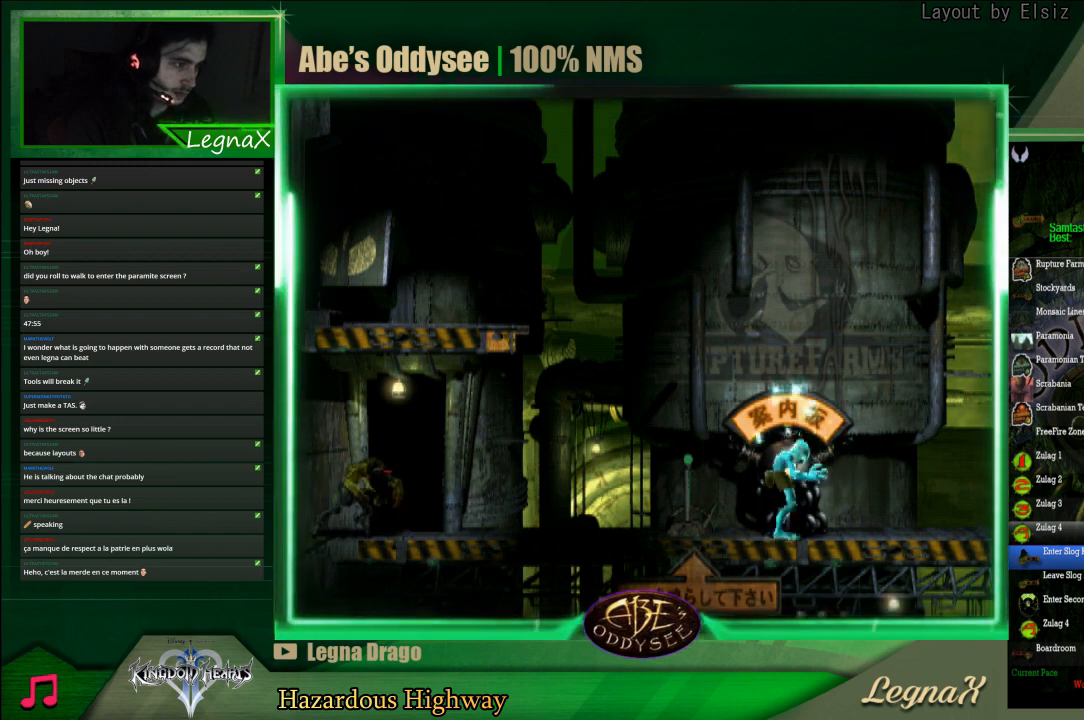
{"buttons": ["L1", "R1"], "left_stick": "center", "events": []}
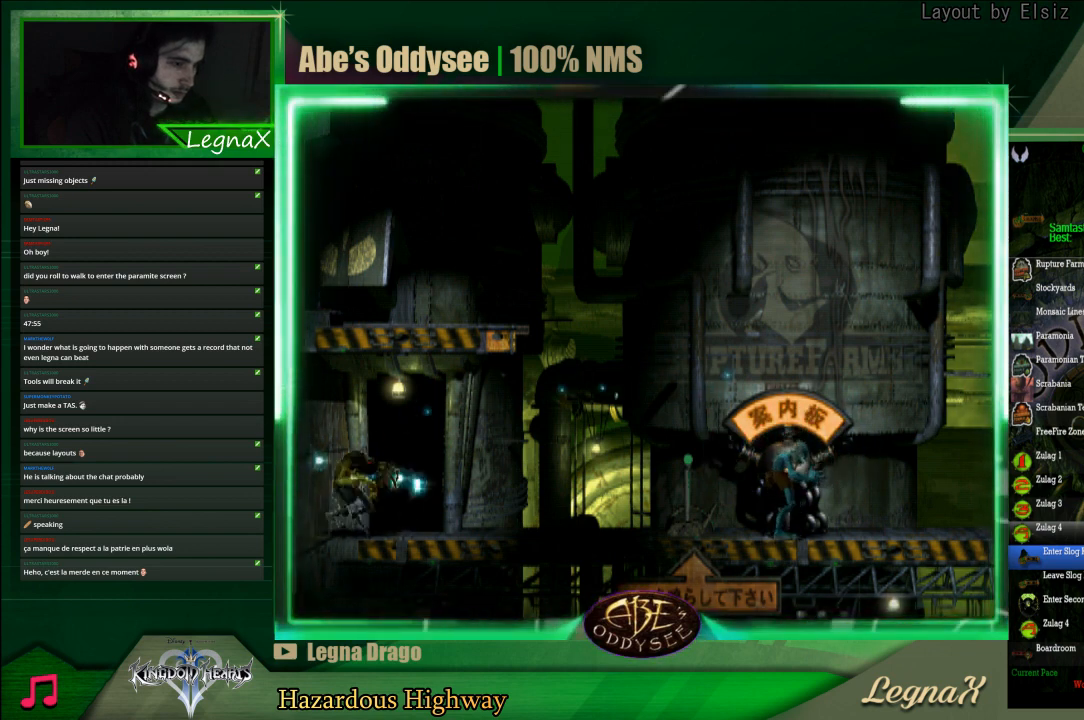
{"buttons": ["R1"], "left_stick": "right", "events": [[133, "L1", "up"], [133, "R1", "up"], [300, "R1", "down"], [300, "left_stick", "right"]]}
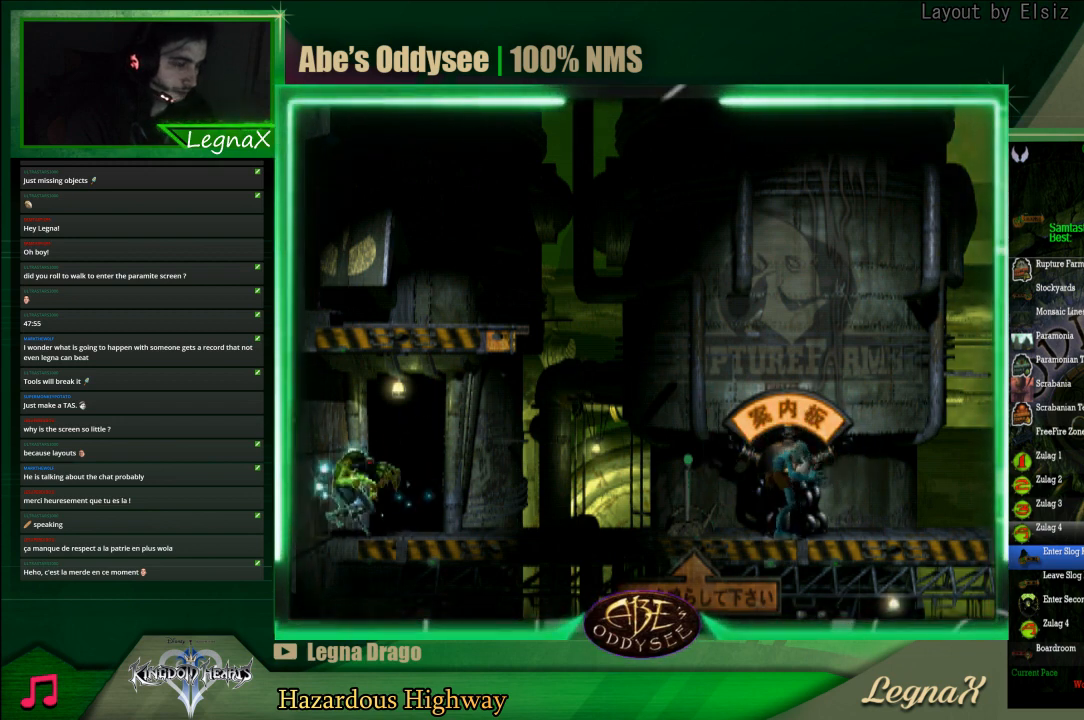
{"buttons": ["R1"], "left_stick": "right", "events": []}
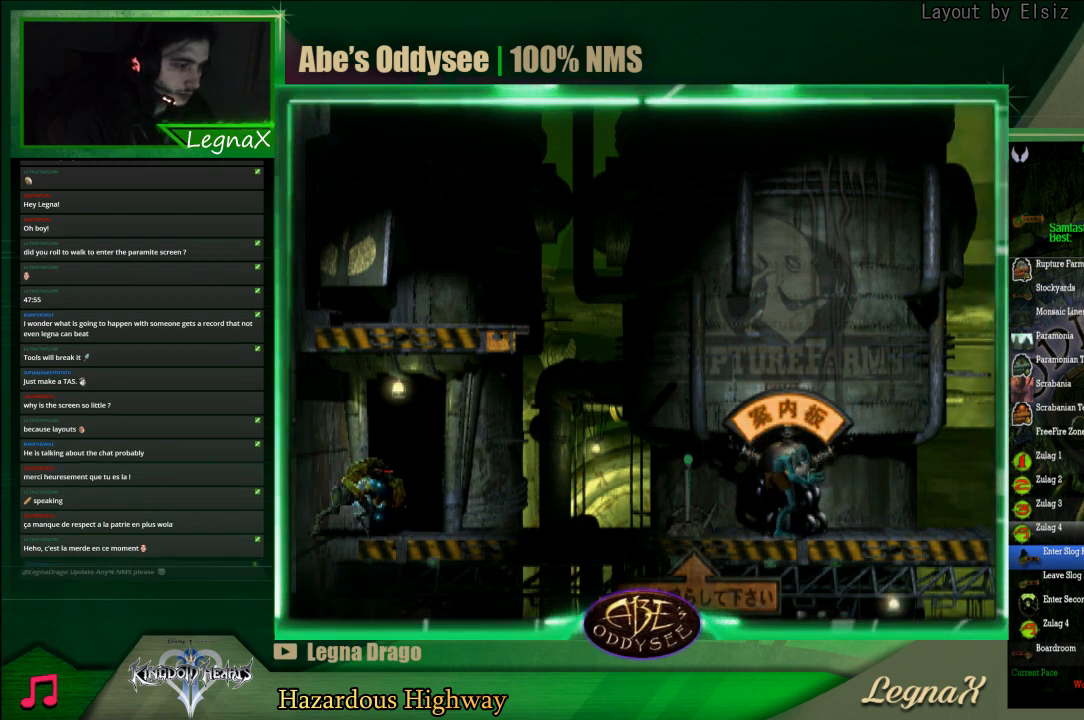
{"buttons": ["R1"], "left_stick": "right", "events": []}
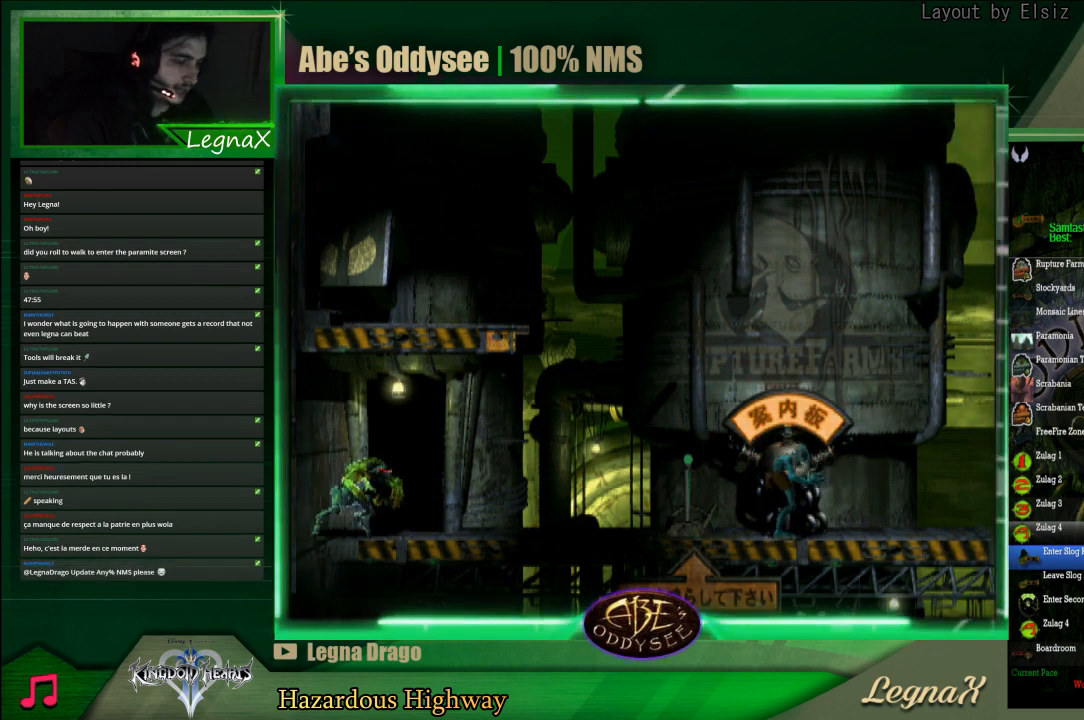
{"buttons": ["R1"], "left_stick": "right", "events": []}
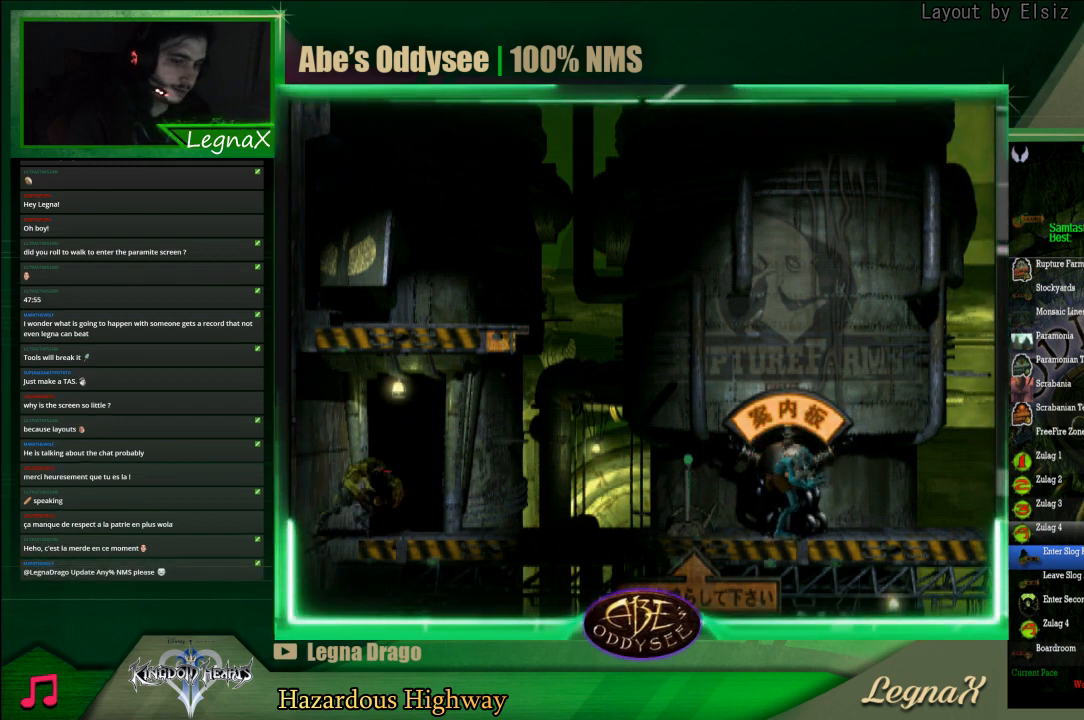
{"buttons": ["R1"], "left_stick": "right", "events": []}
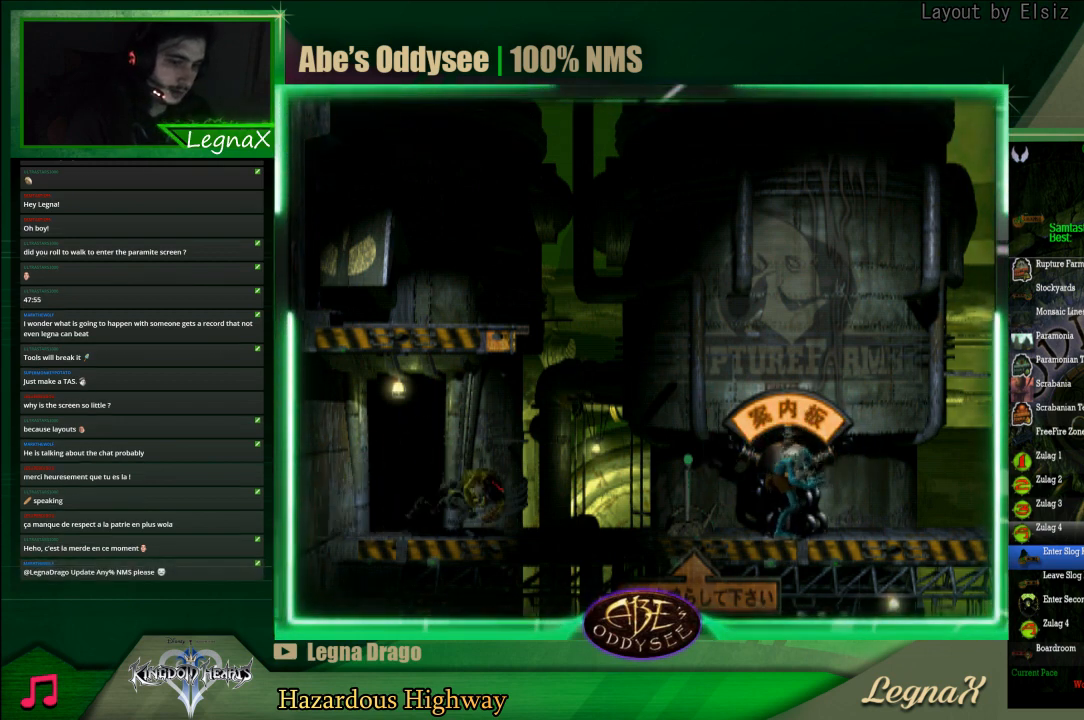
{"buttons": ["R1"], "left_stick": "right", "events": []}
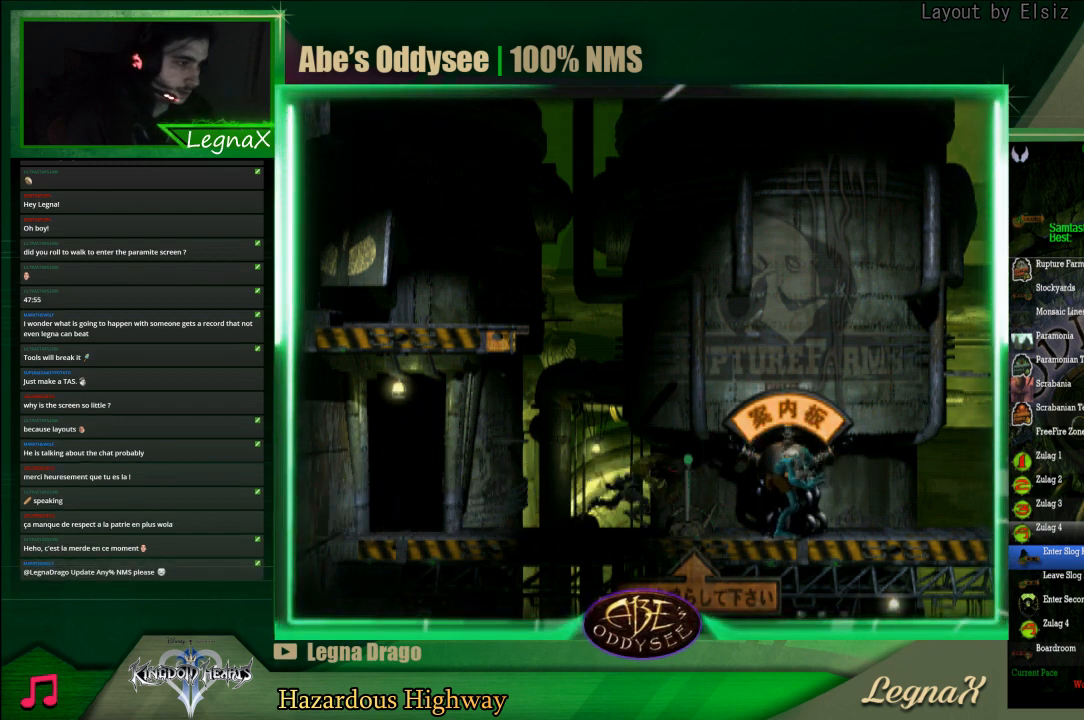
{"buttons": ["R1"], "left_stick": "right", "events": []}
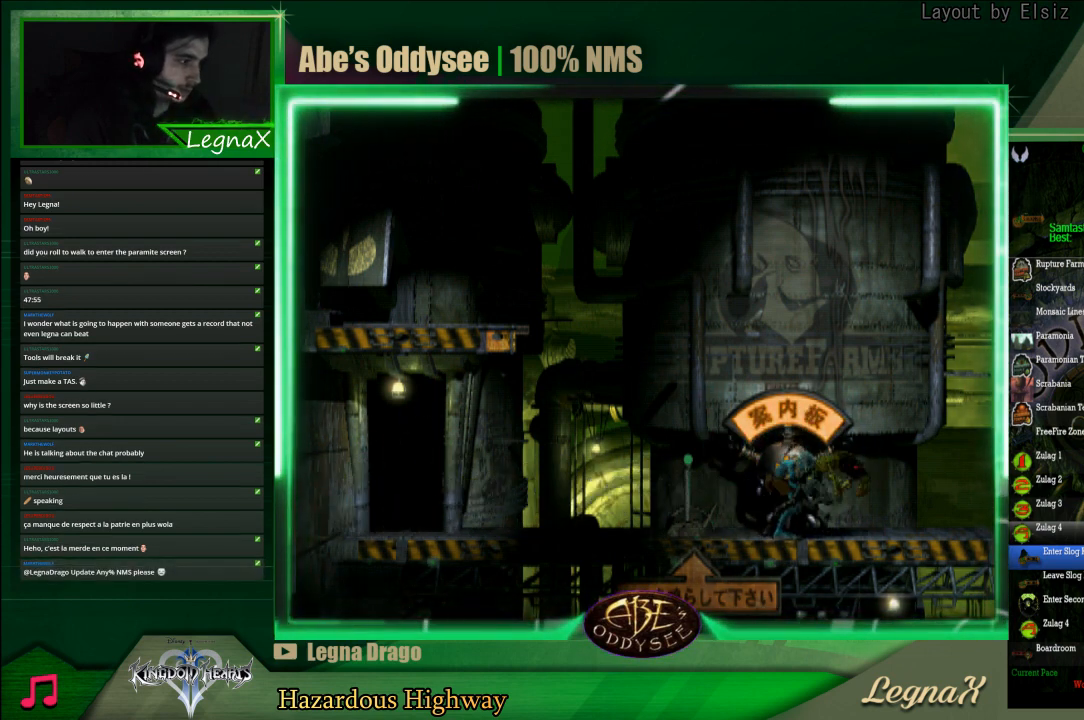
{"buttons": [], "left_stick": "center", "events": [[200, "R1", "up"], [200, "left_stick", "center"]]}
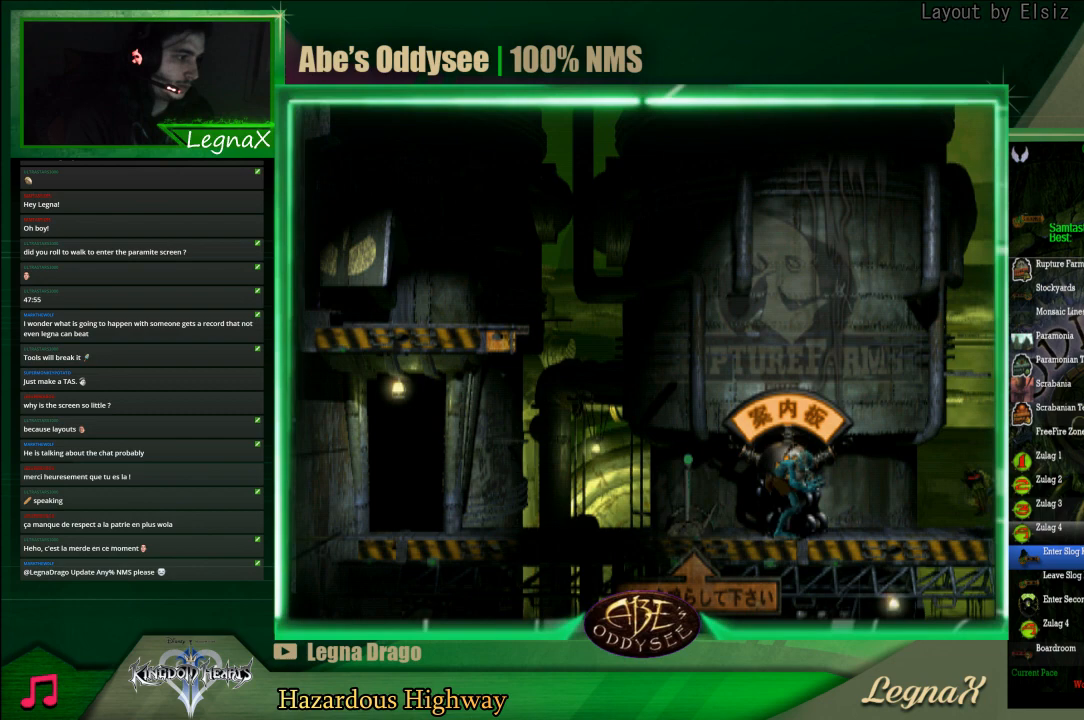
{"buttons": ["CIRCLE"], "left_stick": "center", "events": [[33, "CIRCLE", "down"]]}
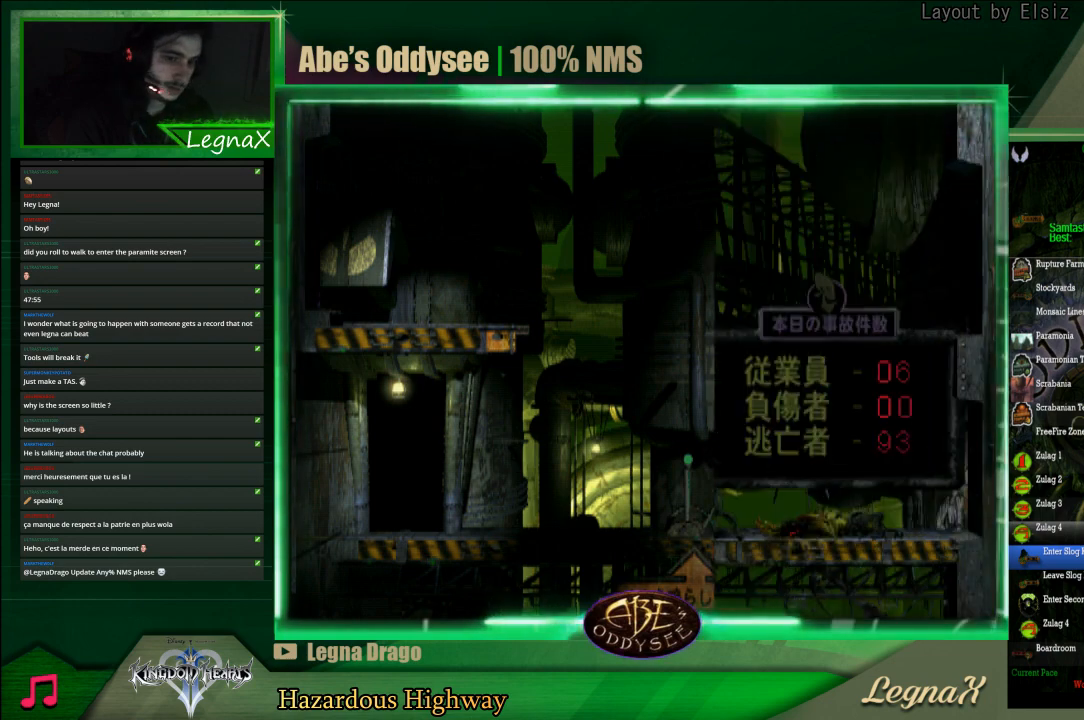
{"buttons": ["R1"], "left_stick": "right", "events": [[367, "CIRCLE", "up"], [400, "R1", "down"], [400, "left_stick", "right"]]}
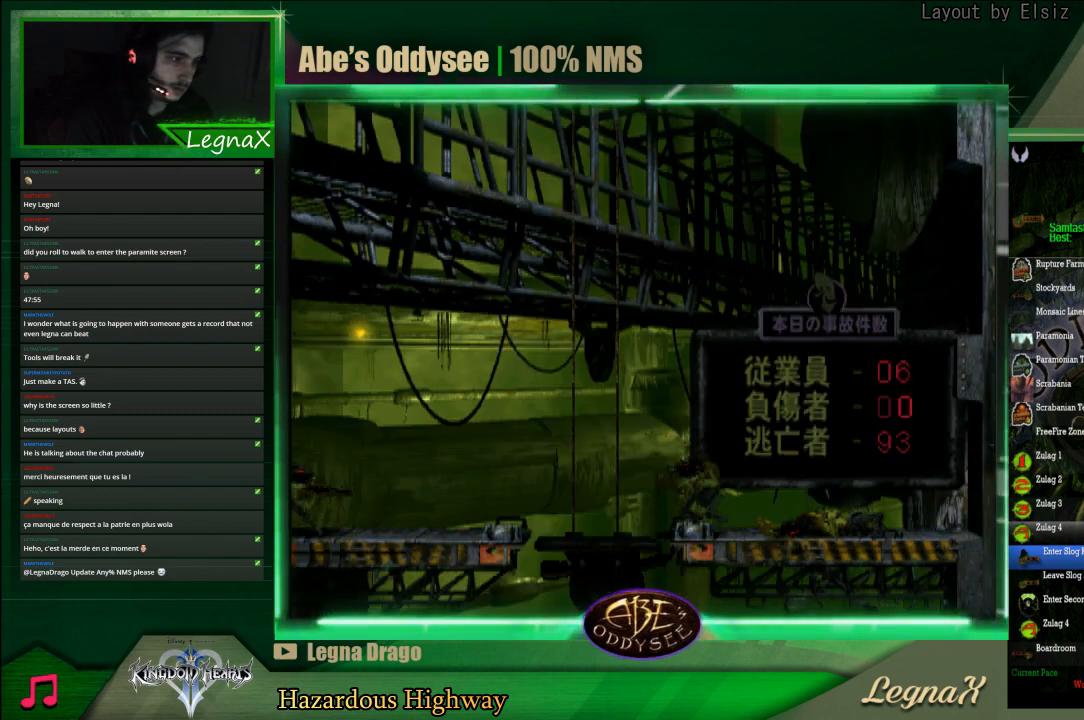
{"buttons": [], "left_stick": "center", "events": [[400, "R1", "up"], [433, "left_stick", "center"]]}
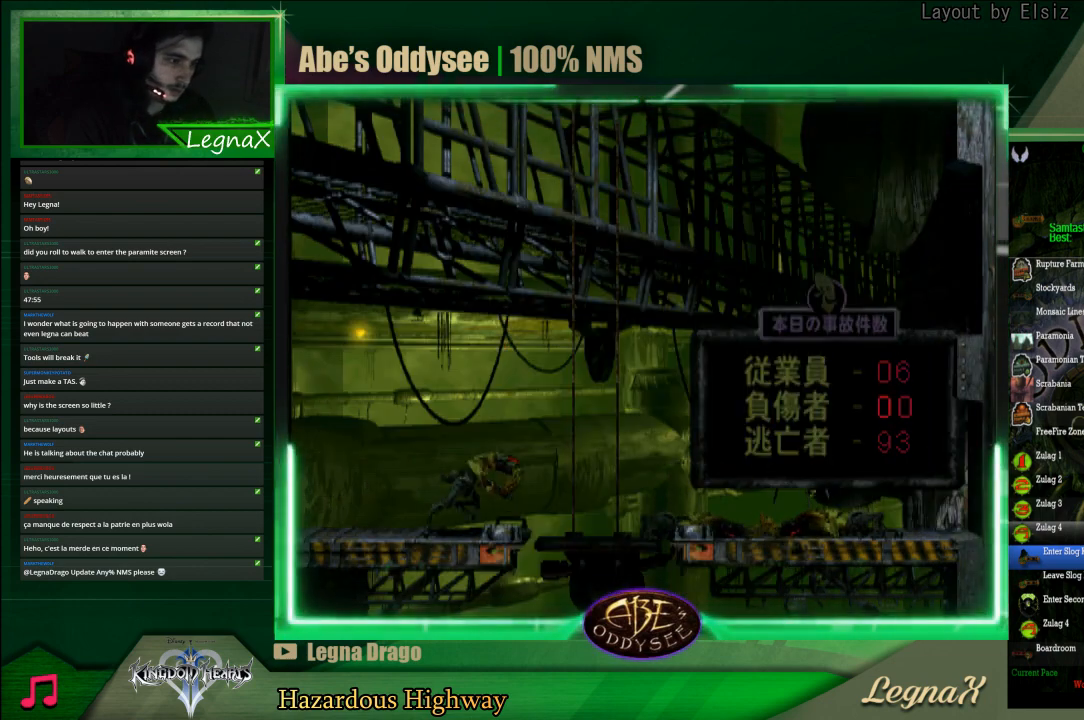
{"buttons": [], "left_stick": "down-right", "events": [[133, "left_stick", "down-right"]]}
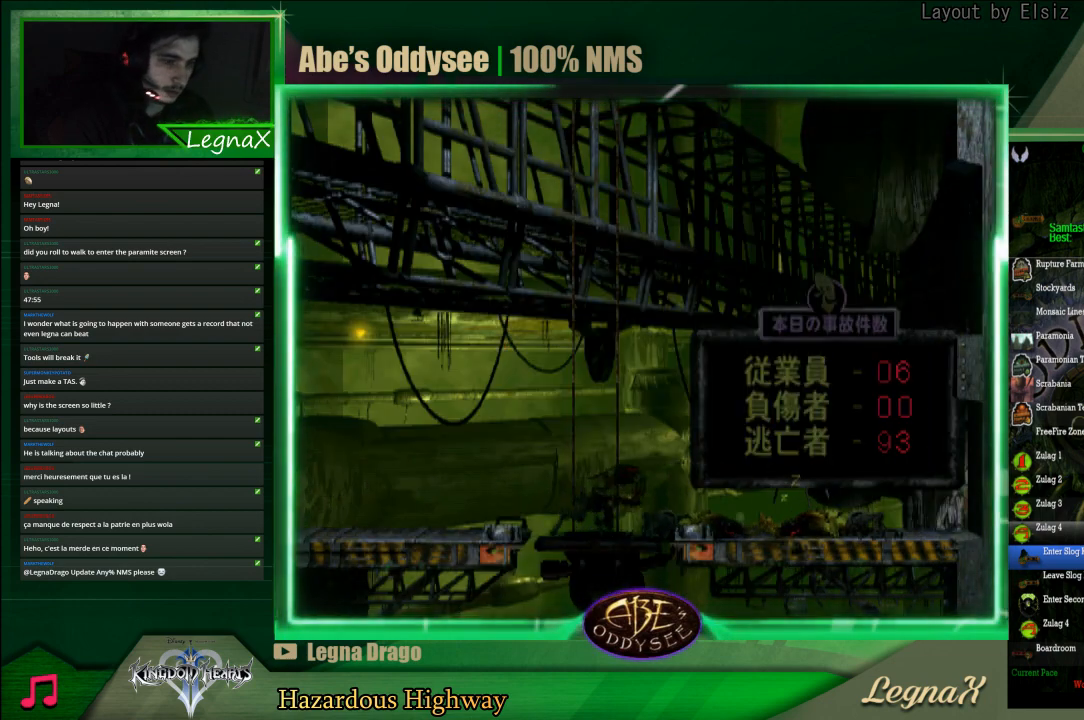
{"buttons": [], "left_stick": "down-right", "events": []}
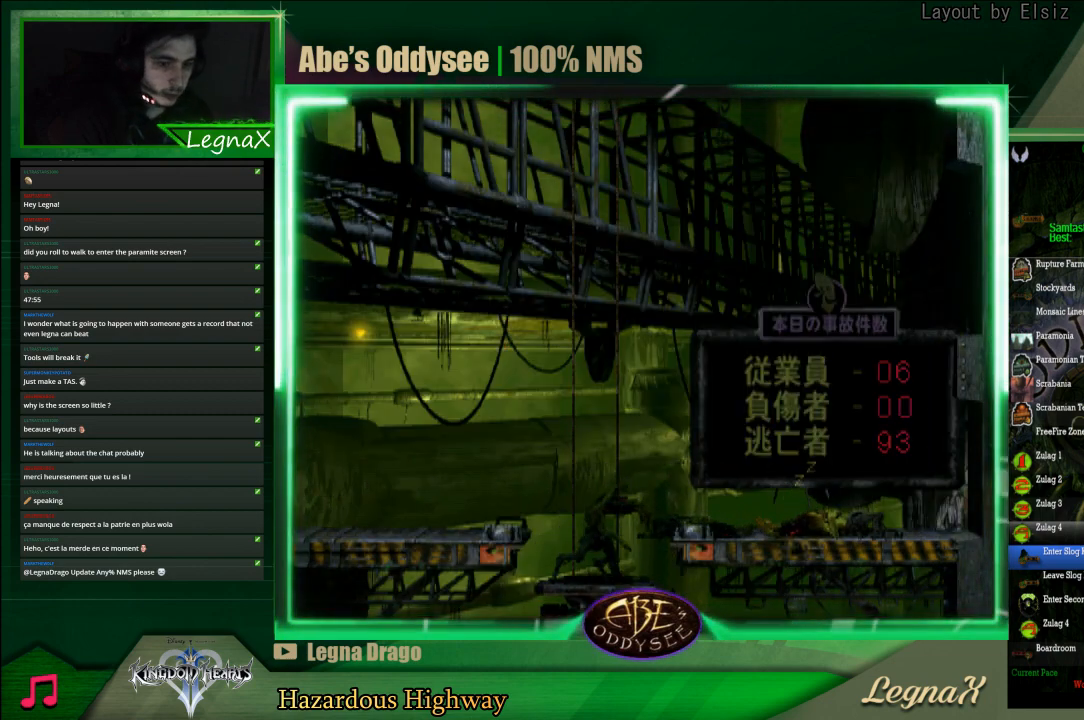
{"buttons": [], "left_stick": "down-right", "events": []}
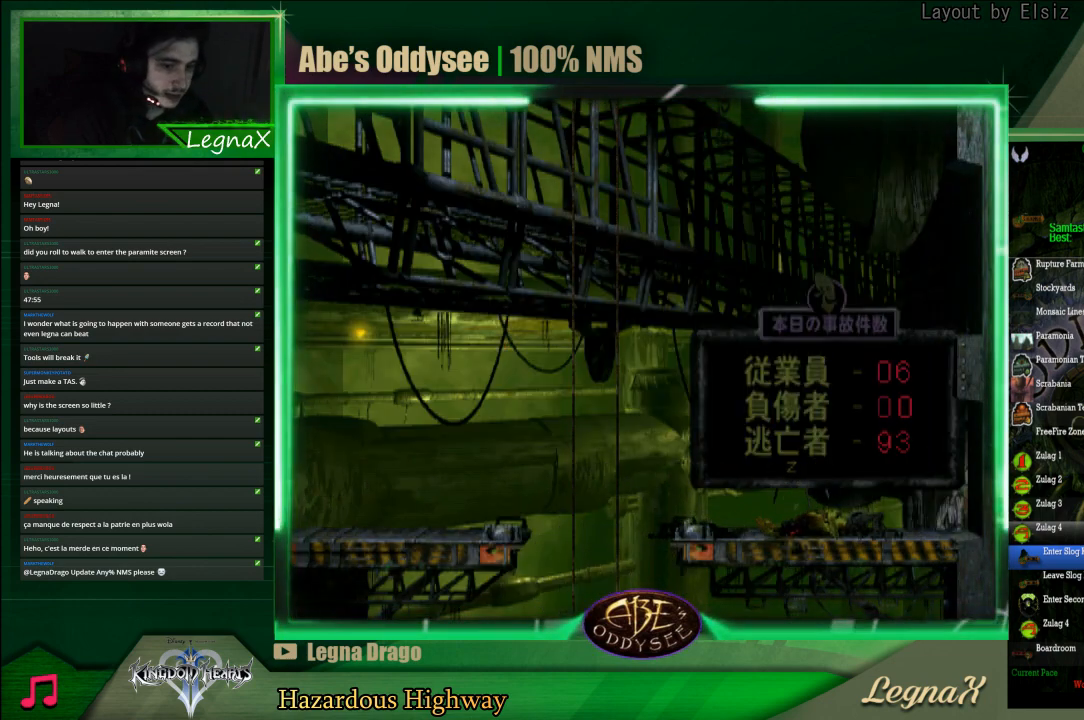
{"buttons": [], "left_stick": "down-right", "events": []}
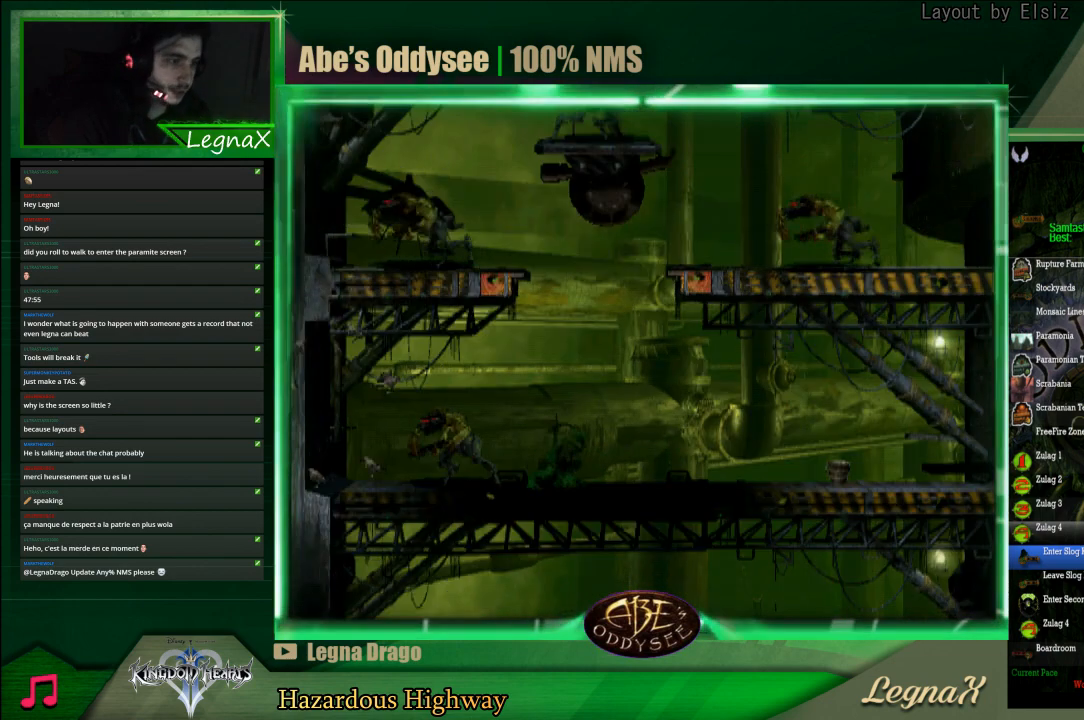
{"buttons": ["CIRCLE"], "left_stick": "center", "events": [[433, "left_stick", "center"], [500, "CIRCLE", "down"]]}
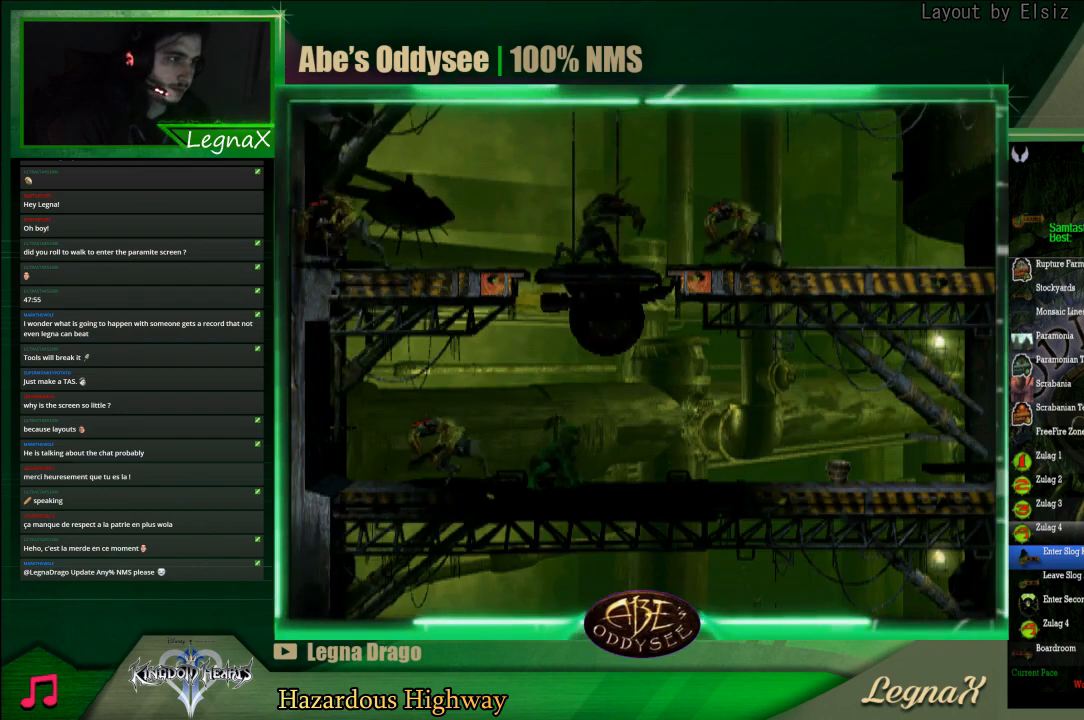
{"buttons": [], "left_stick": "left", "events": [[433, "CIRCLE", "up"], [500, "left_stick", "left"]]}
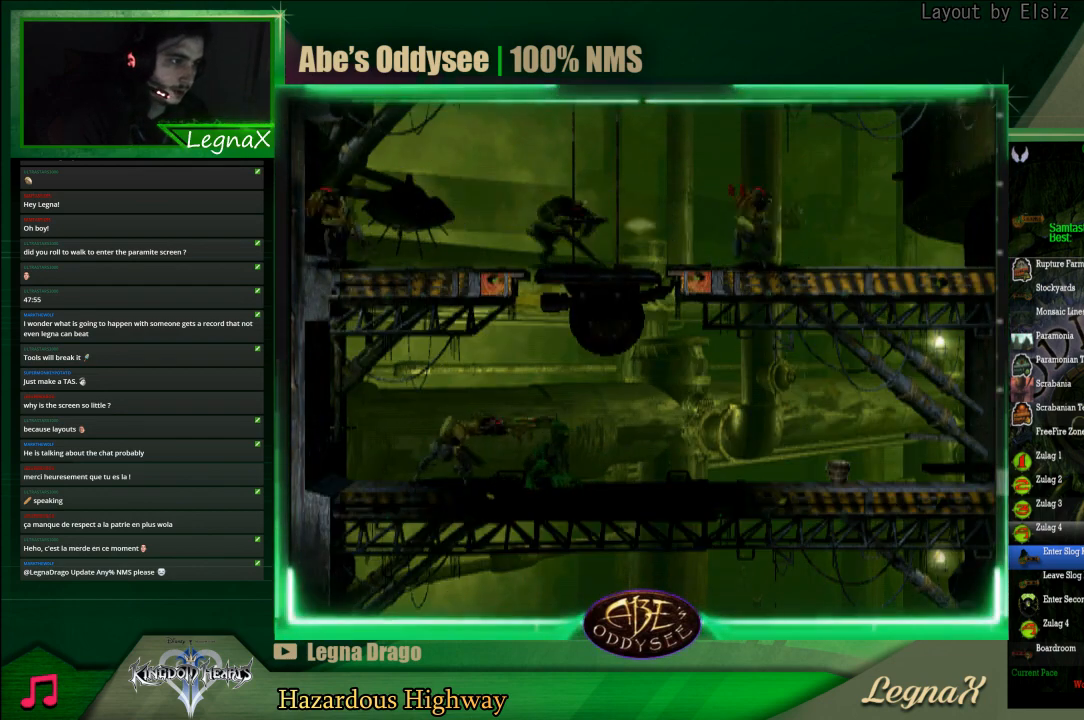
{"buttons": ["CIRCLE"], "left_stick": "center", "events": [[333, "left_stick", "center"], [367, "CIRCLE", "down"]]}
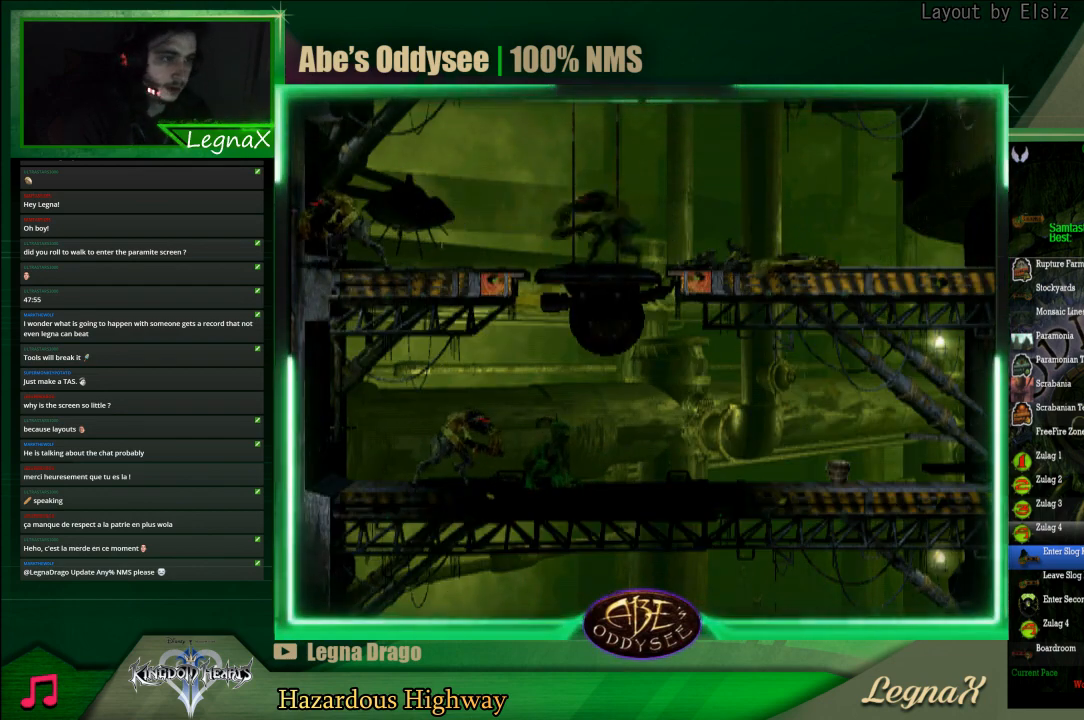
{"buttons": ["R1"], "left_stick": "right", "events": [[100, "CIRCLE", "up"], [100, "left_stick", "right"], [167, "R1", "down"]]}
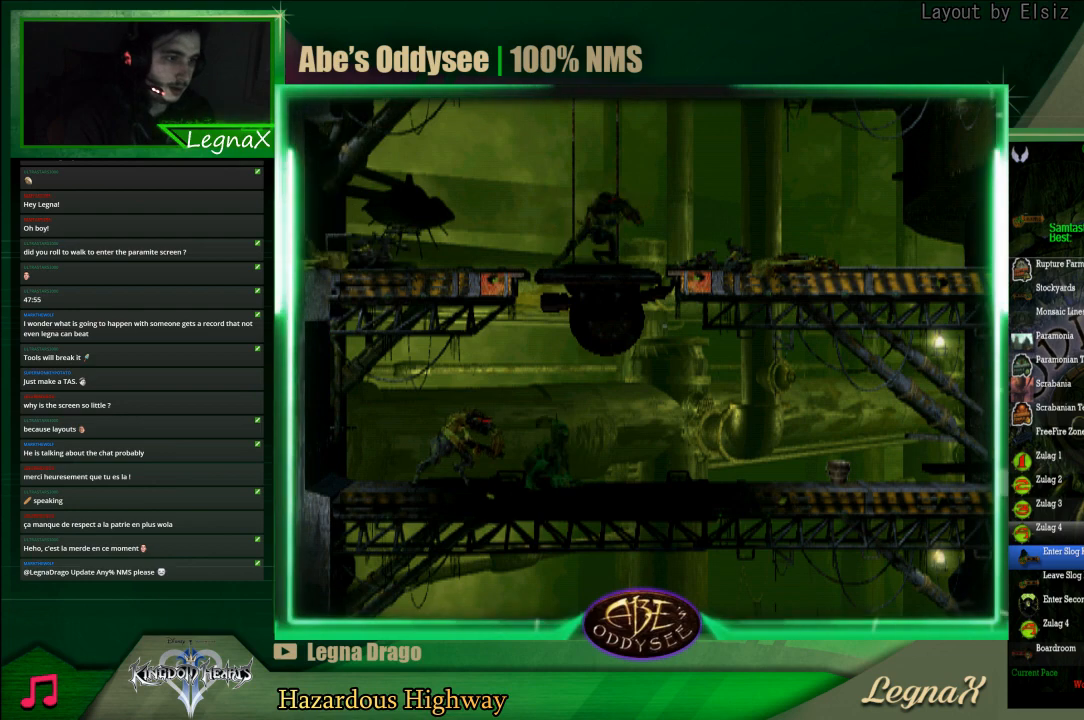
{"buttons": ["R1"], "left_stick": "right", "events": []}
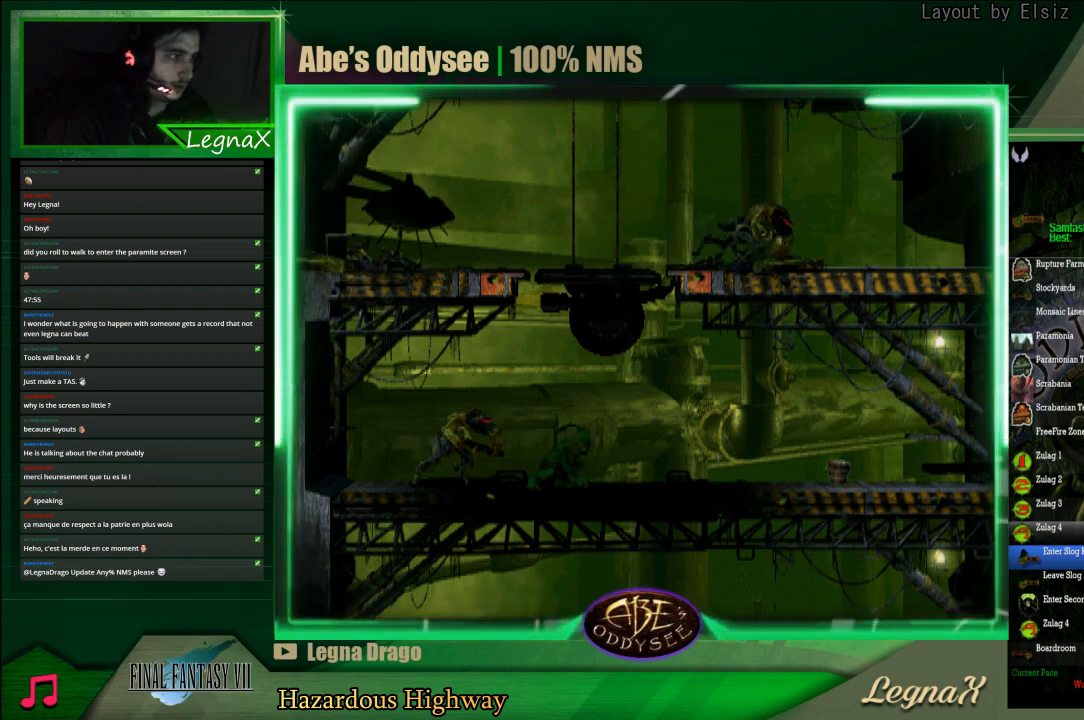
{"buttons": [], "left_stick": "center", "events": [[400, "R1", "up"], [400, "left_stick", "center"]]}
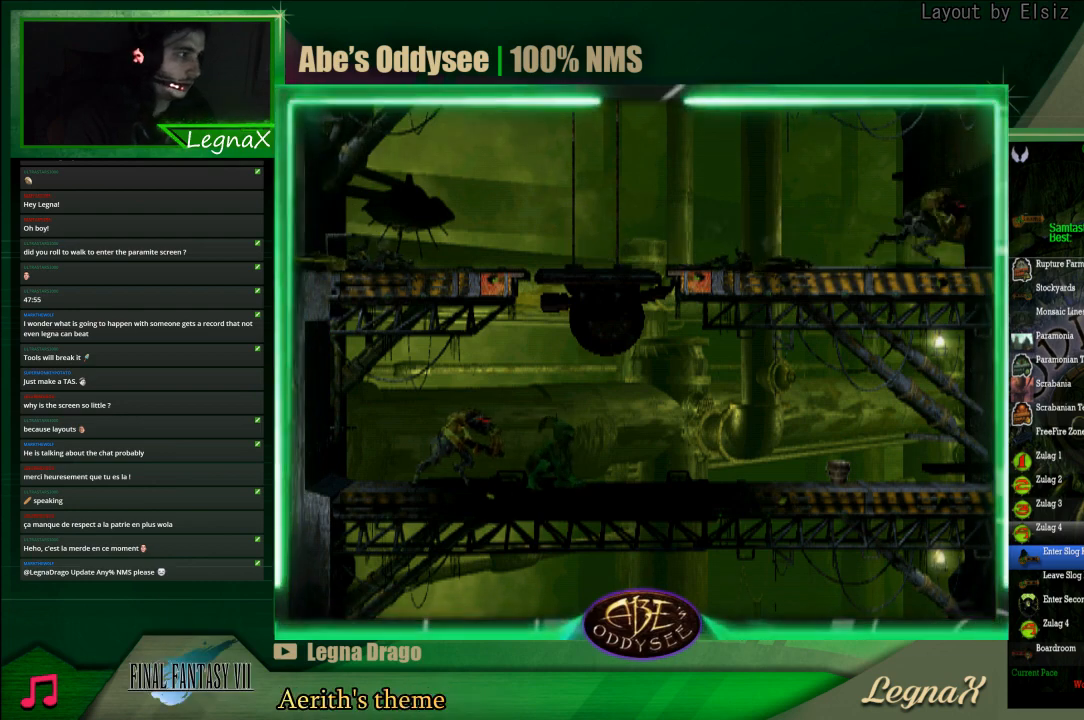
{"buttons": ["CIRCLE"], "left_stick": "center", "events": [[200, "CIRCLE", "down"]]}
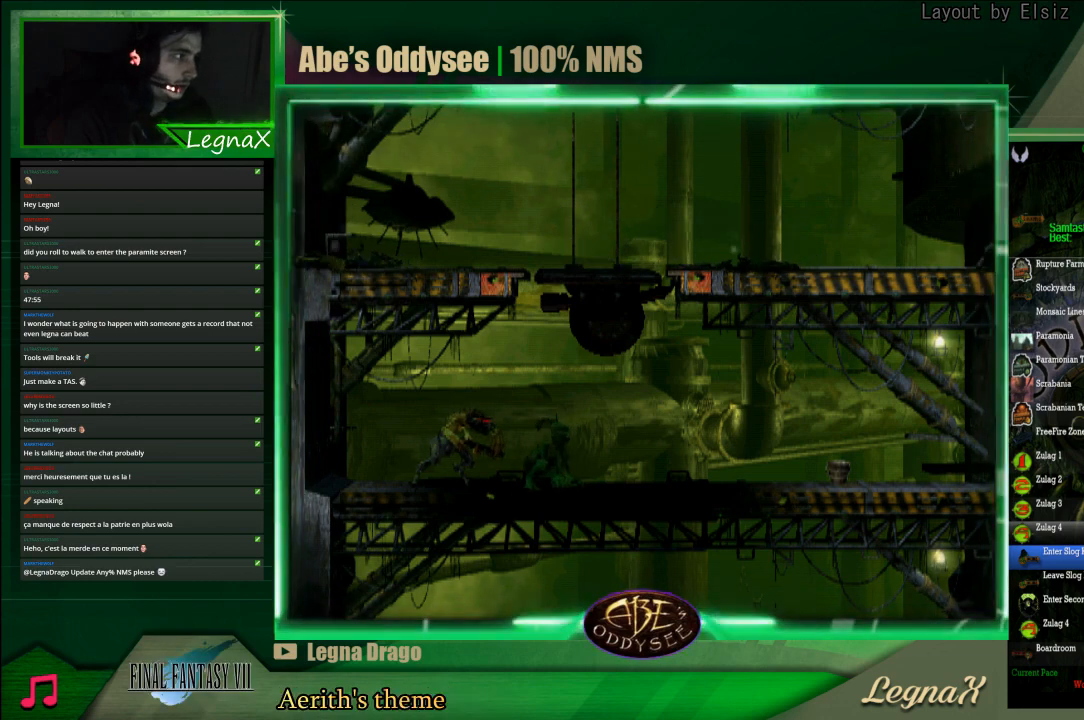
{"buttons": ["CIRCLE"], "left_stick": "center", "events": []}
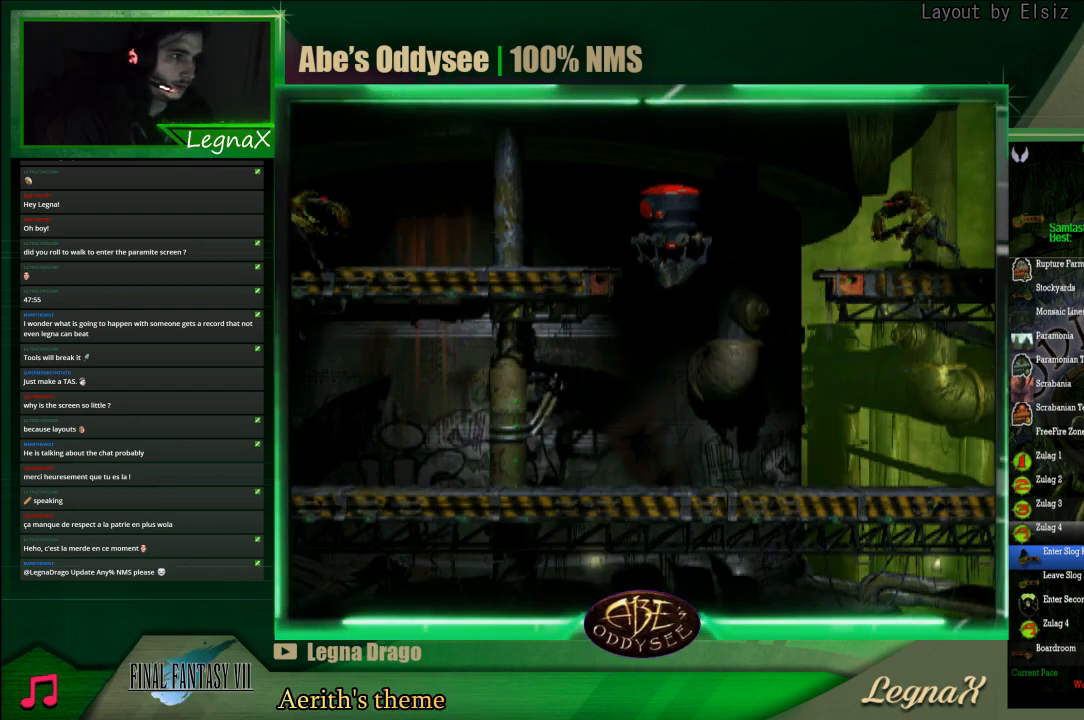
{"buttons": ["R1"], "left_stick": "right", "events": [[100, "CIRCLE", "up"], [133, "R1", "down"], [167, "left_stick", "right"]]}
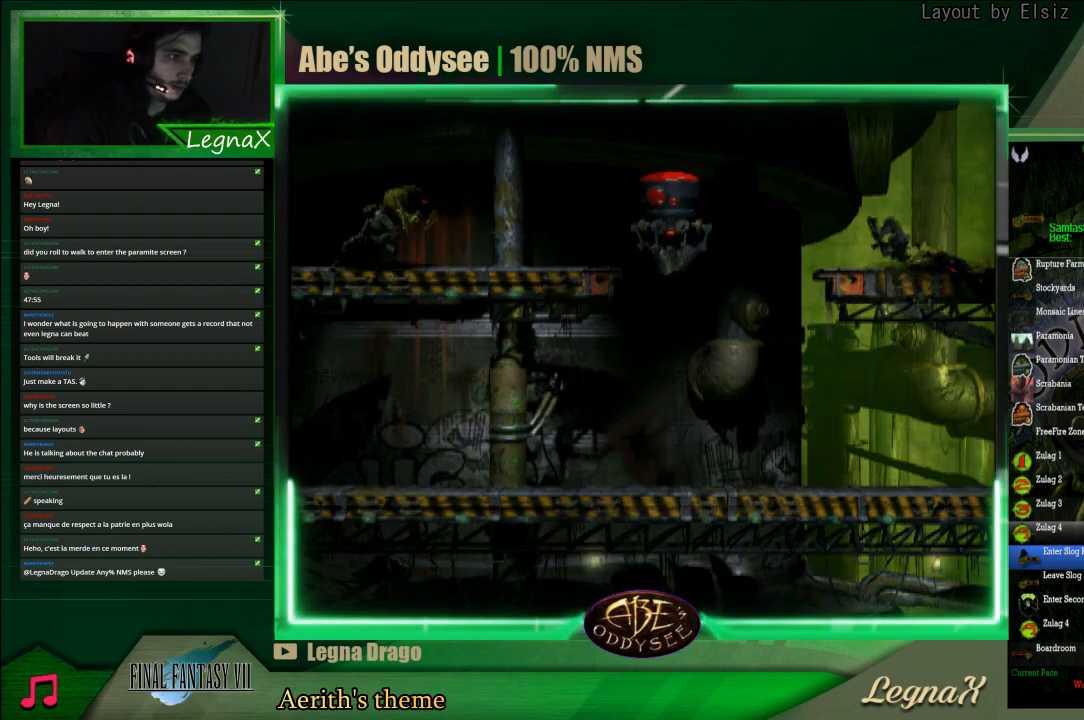
{"buttons": [], "left_stick": "right", "events": [[400, "R1", "up"]]}
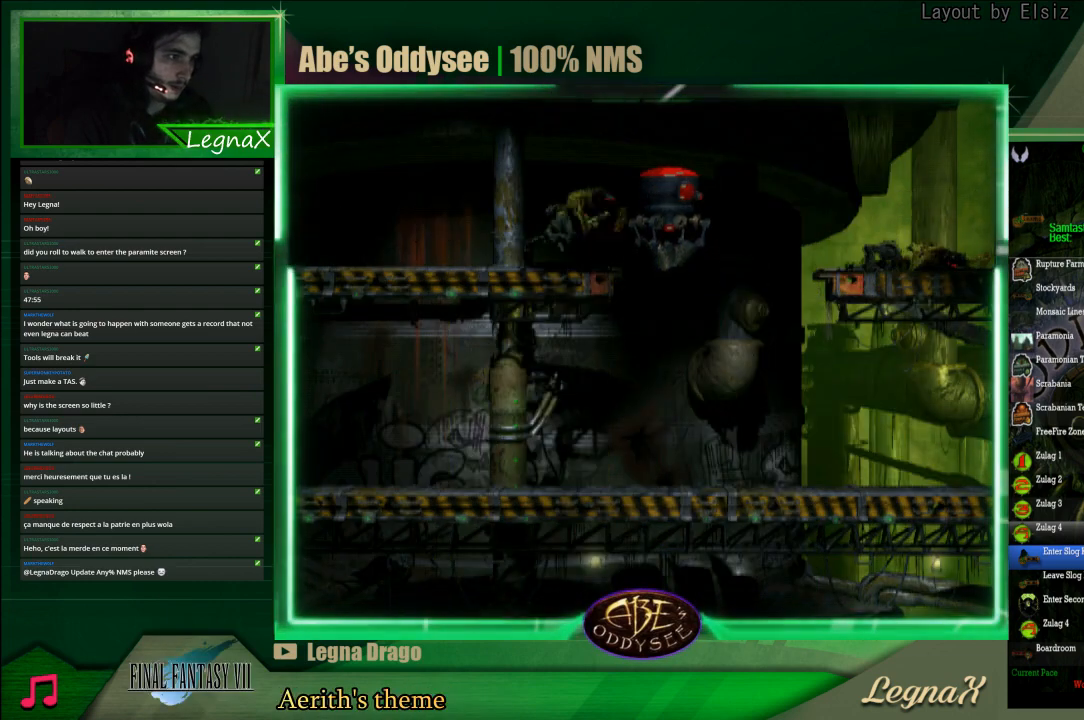
{"buttons": ["R1"], "left_stick": "left", "events": [[267, "left_stick", "center"], [400, "left_stick", "left"], [467, "R1", "down"]]}
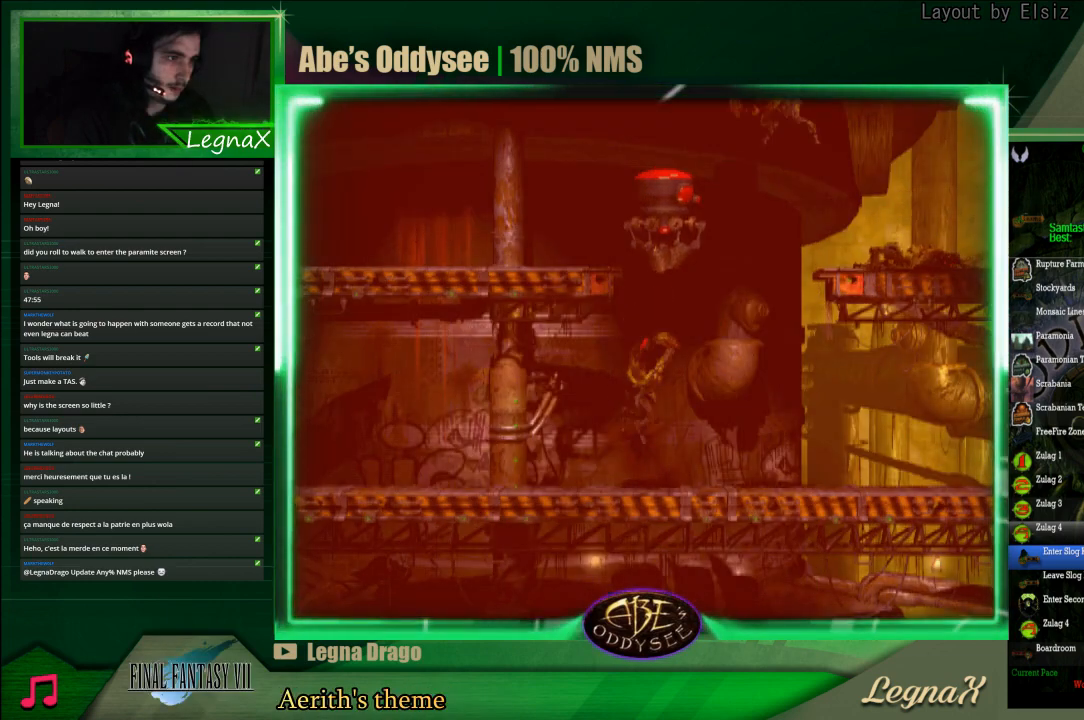
{"buttons": ["R1"], "left_stick": "left", "events": []}